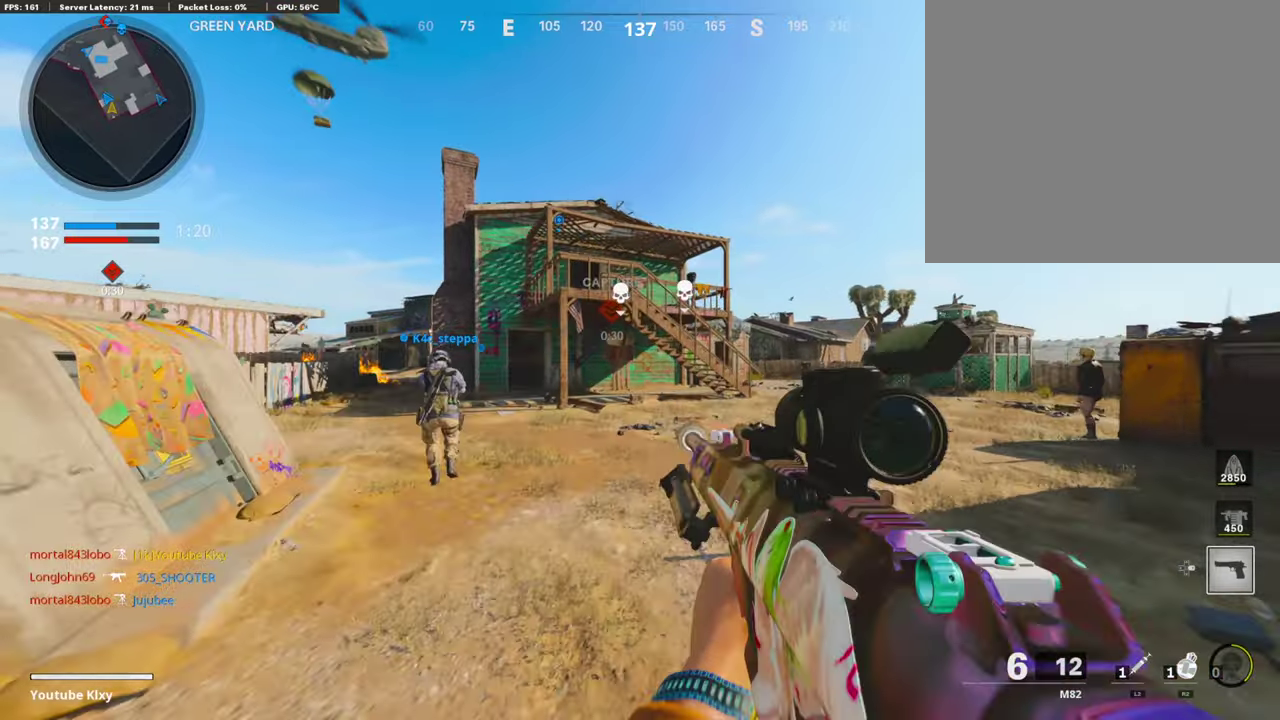
Gameplay with a controller (PlayStation layout); each line is a JSON object with the inputs held at the frame after it (dt_ms = milliseconds from this image to that frame). "events" lists button and stick changes between this image and that frame as [ms after this image, input, new state], when the widget could be followed in between.
{"dt_ms": 504, "buttons": [], "left_stick": "up-right", "right_stick": "center", "events": [[17, "CROSS", "down"], [117, "CROSS", "up"], [168, "TRIANGLE", "down"], [218, "left_stick", "up-right"], [285, "TRIANGLE", "up"], [336, "TRIANGLE", "down"], [436, "TRIANGLE", "up"]]}
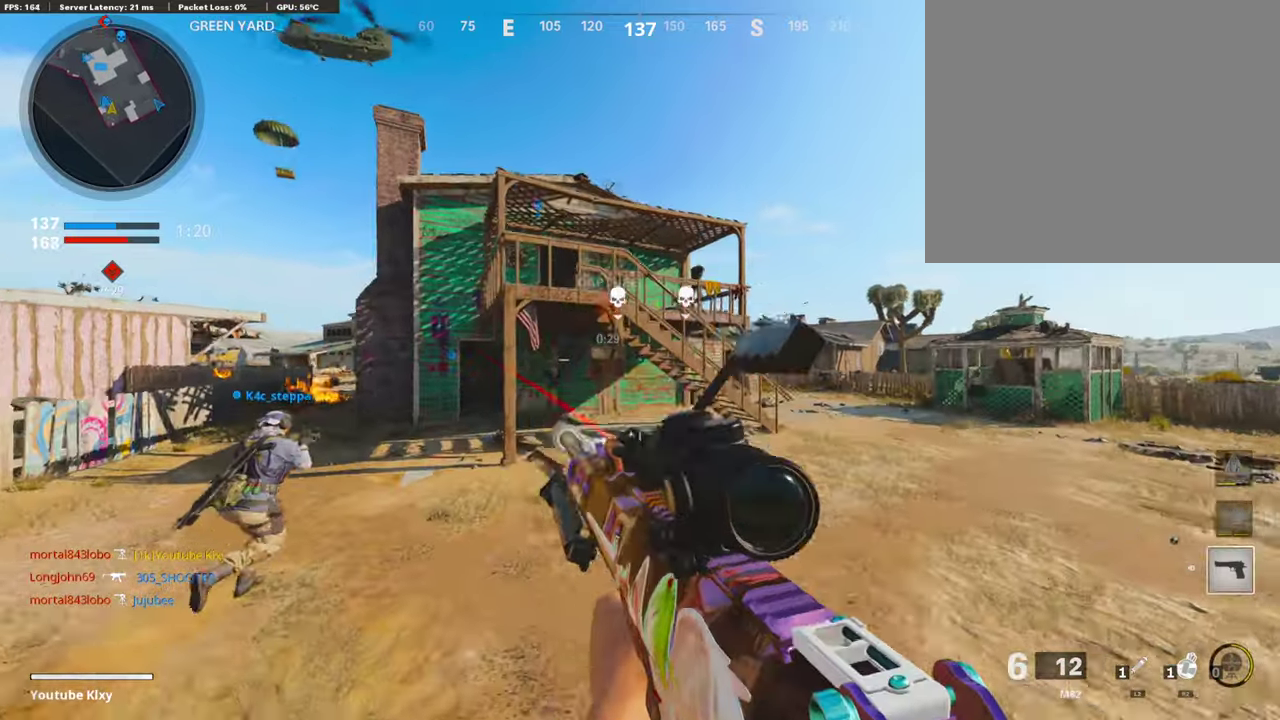
{"dt_ms": 486, "buttons": [], "left_stick": "up-right", "right_stick": "center"}
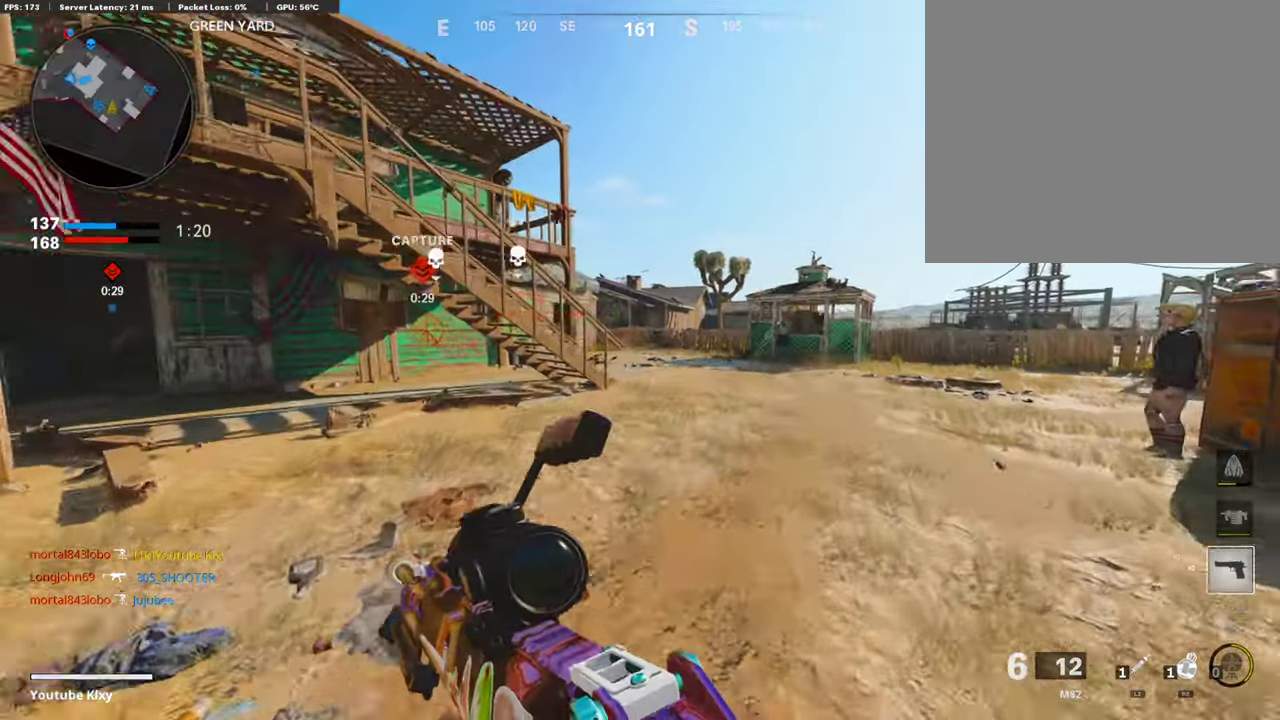
{"dt_ms": 504, "buttons": [], "left_stick": "up-right", "right_stick": "center", "events": []}
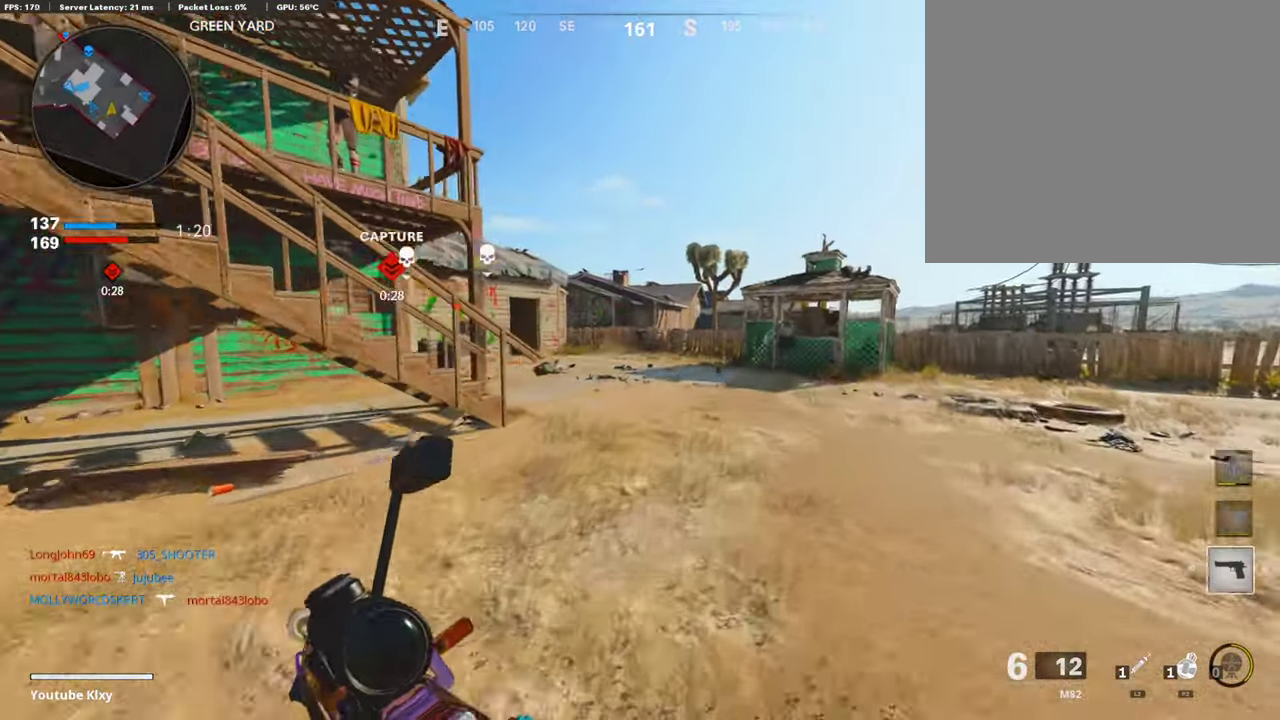
{"dt_ms": 403, "buttons": [], "left_stick": "up-right", "right_stick": "center"}
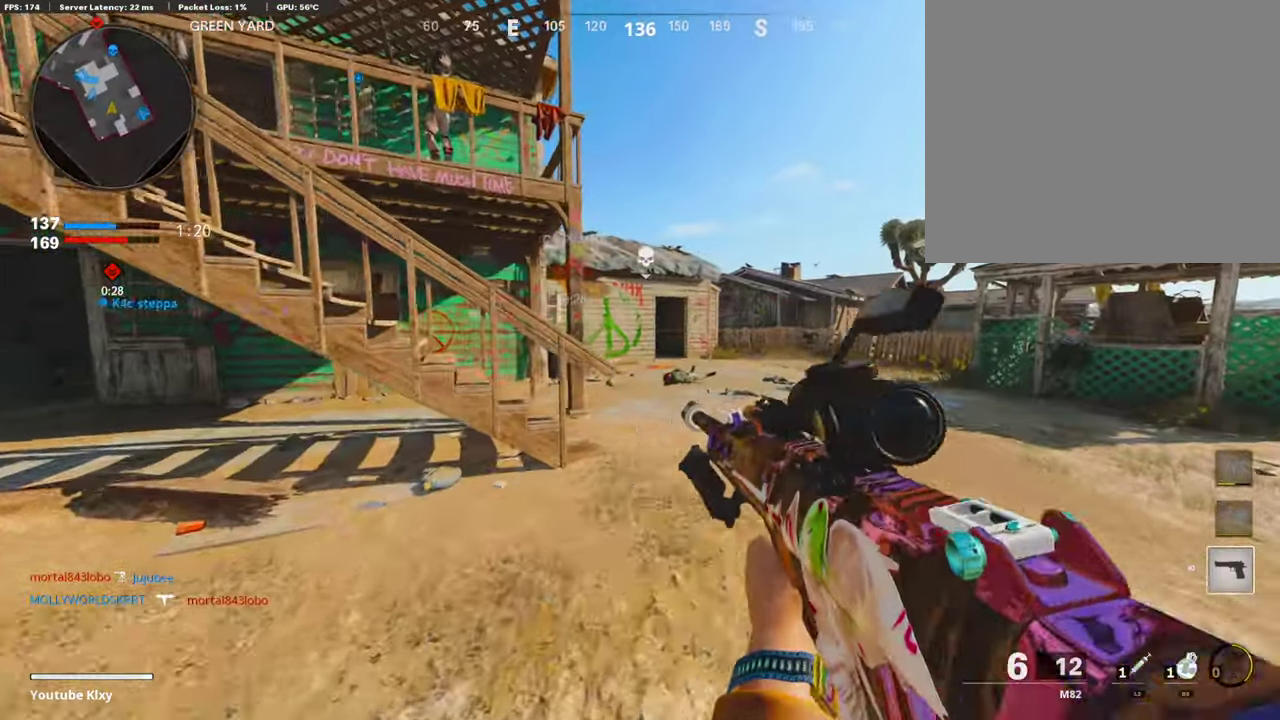
{"dt_ms": 604, "buttons": [], "left_stick": "up", "right_stick": "center"}
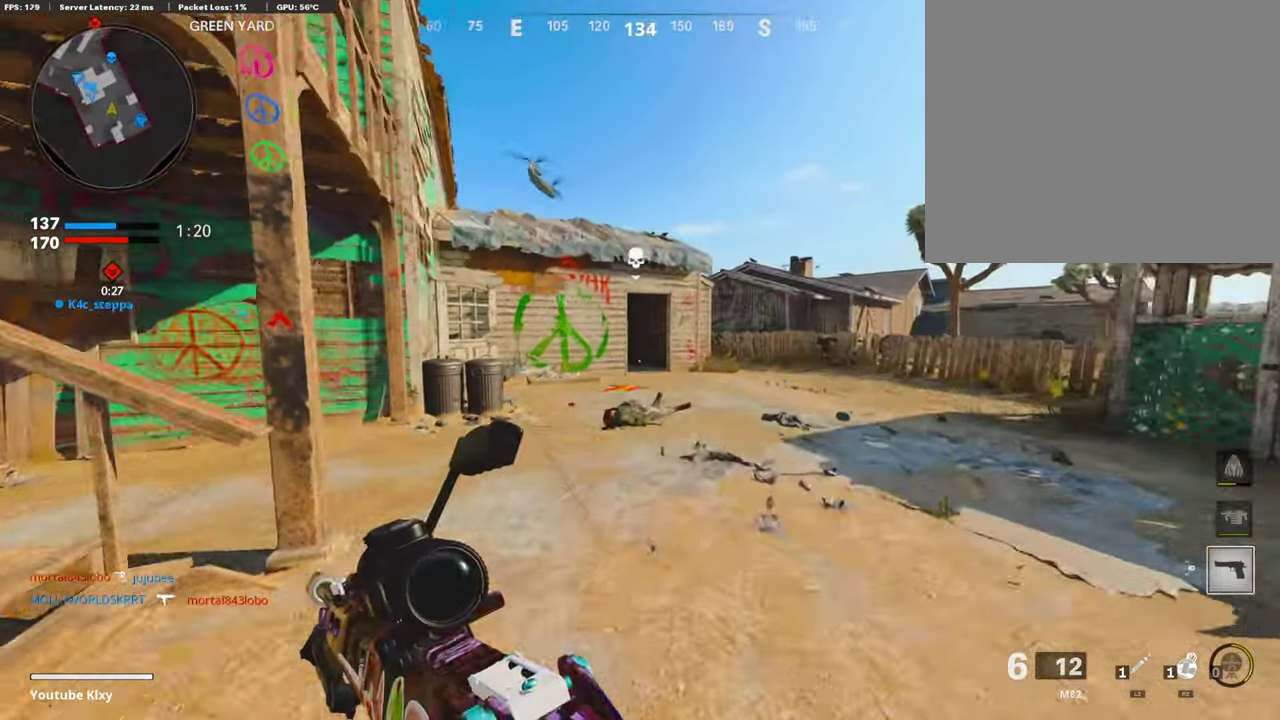
{"dt_ms": 302, "buttons": [], "left_stick": "up", "right_stick": "center", "events": [[67, "right_stick", "left"], [151, "right_stick", "center"], [218, "CROSS", "down"], [302, "CROSS", "up"]]}
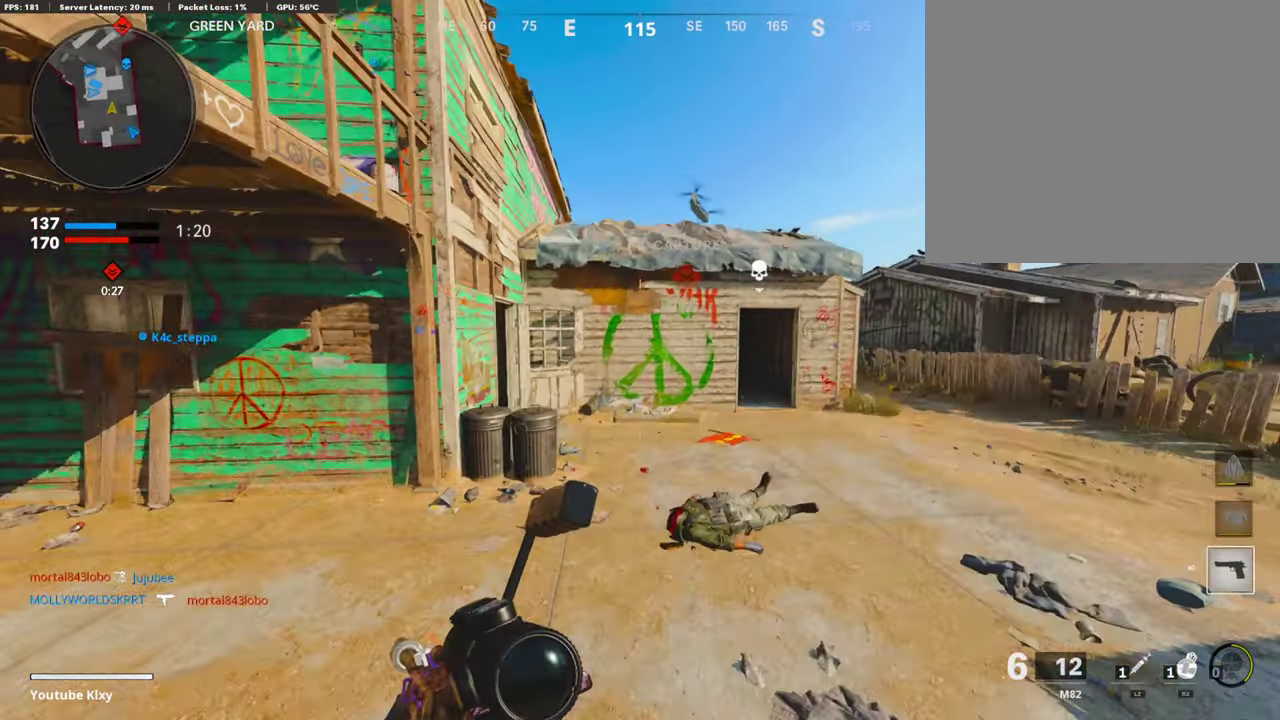
{"dt_ms": 890, "buttons": ["CROSS"], "left_stick": "right", "right_stick": "center", "events": [[185, "left_stick", "up-right"], [252, "R3", "down"], [504, "R3", "up"], [504, "right_stick", "left"], [671, "right_stick", "center"], [789, "left_stick", "right"], [839, "CROSS", "down"]]}
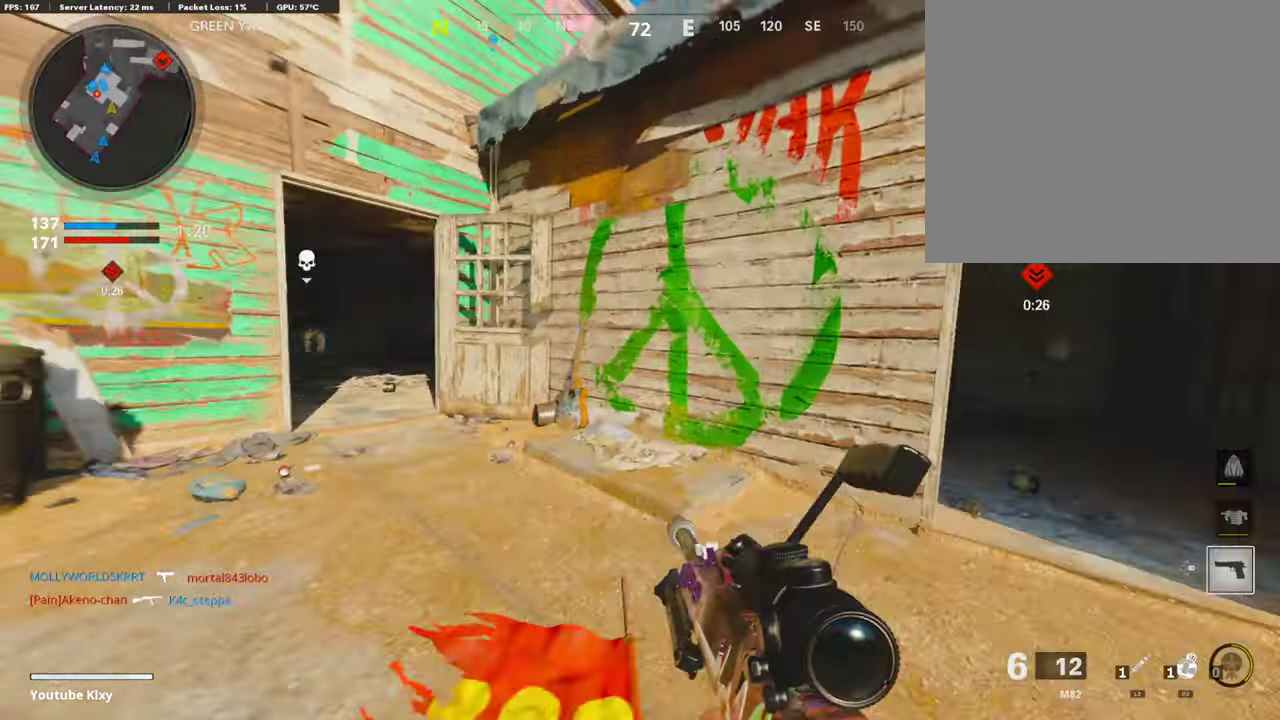
{"dt_ms": 302, "buttons": ["L1"], "left_stick": "up-right", "right_stick": "center", "events": [[67, "CROSS", "up"], [184, "left_stick", "up-right"], [285, "L1", "down"]]}